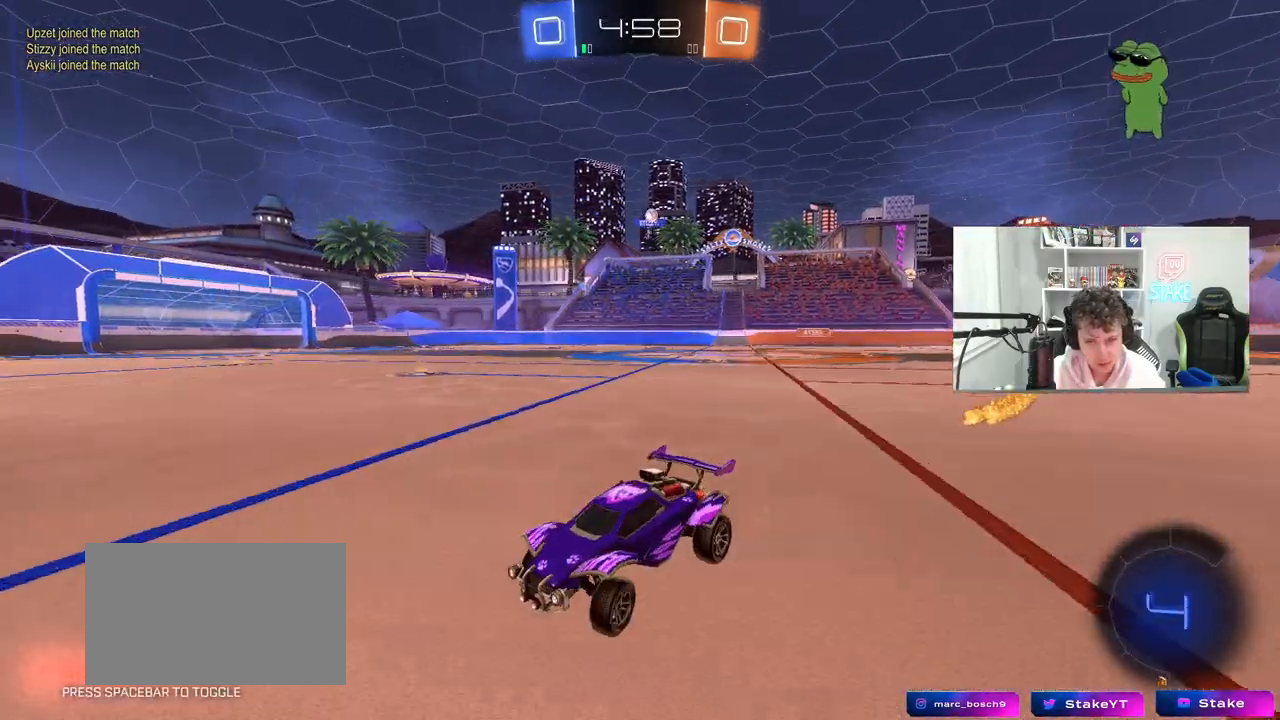
Gameplay with keyboard and mouse; each line is a JSON object with the keys and mouse buttons held at the frame after it. "events" lists presses ("down") and releases ("up") of "1", "2", "3", "4", "5", "a", "alt", "c", "caps_lock", "ctrl", "d", "e", "f", "g", "q", "r", "s", "shift", "space", "t", "tab", "v", "w", "x", "z", "mouse_left", "mouse_wheel" and "mouse_right" between this image and that frame as [ms after this image, input, new state], when the widget could be followed in between. "mouse_left", "mouse_wheel", "mouse_right" = the "left", "wheel", "right" buttons of the "mouse" list. No other keys are recorded. "wheel" means that the mouse wheel is clicked or scrolled. "mouse_move" is the direction in which the mouse moves at that frame (one of eight, or "still"), when it could be read.
{"keys": ["a", "w"], "mouse": [], "mouse_move": "still", "events": [[50, "shift", "up"], [417, "shift", "down"], [467, "shift", "up"]]}
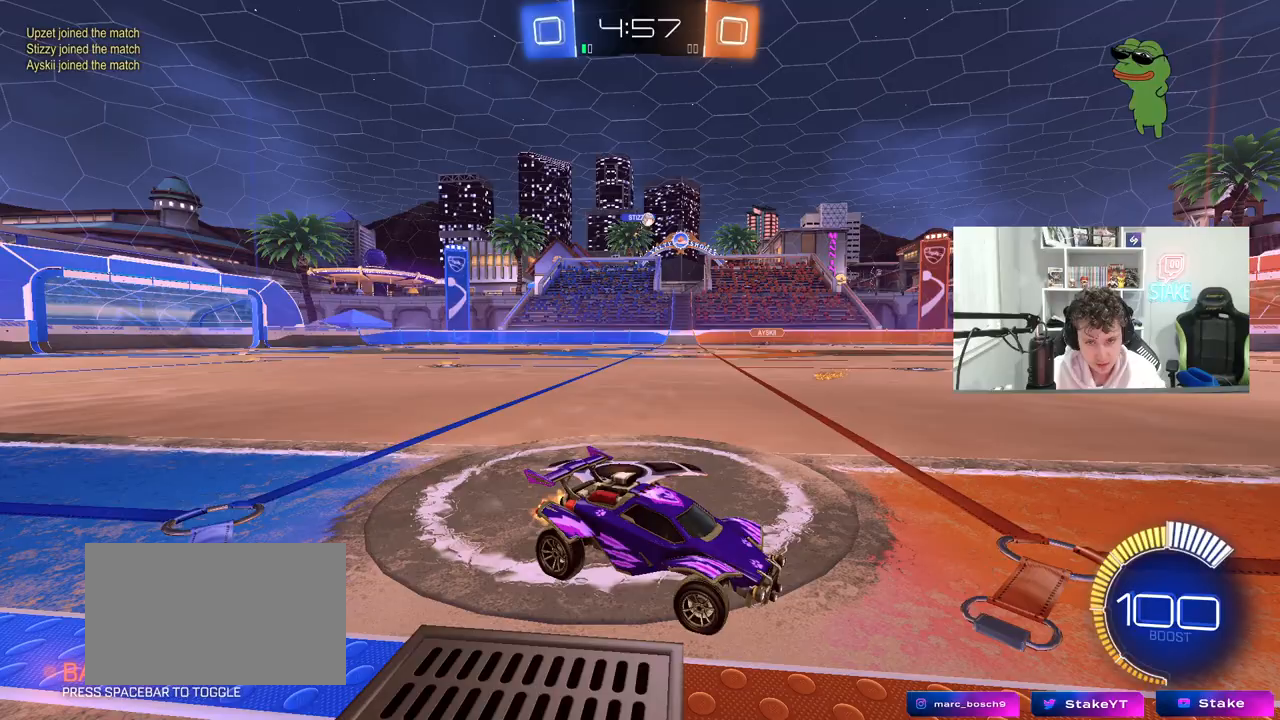
{"keys": ["a", "w"], "mouse": [], "mouse_move": "still", "events": []}
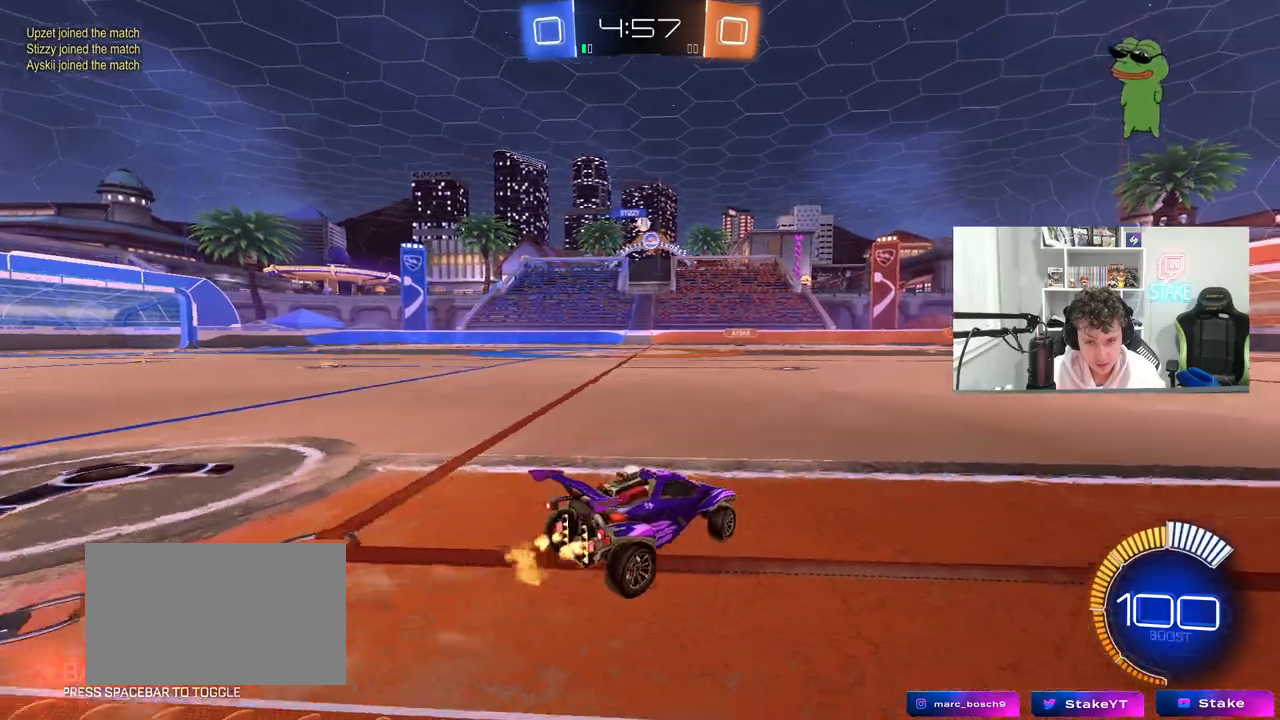
{"keys": ["w"], "mouse": [], "mouse_move": "still", "events": [[117, "a", "up"], [217, "mouse_left", "down"], [450, "mouse_left", "up"]]}
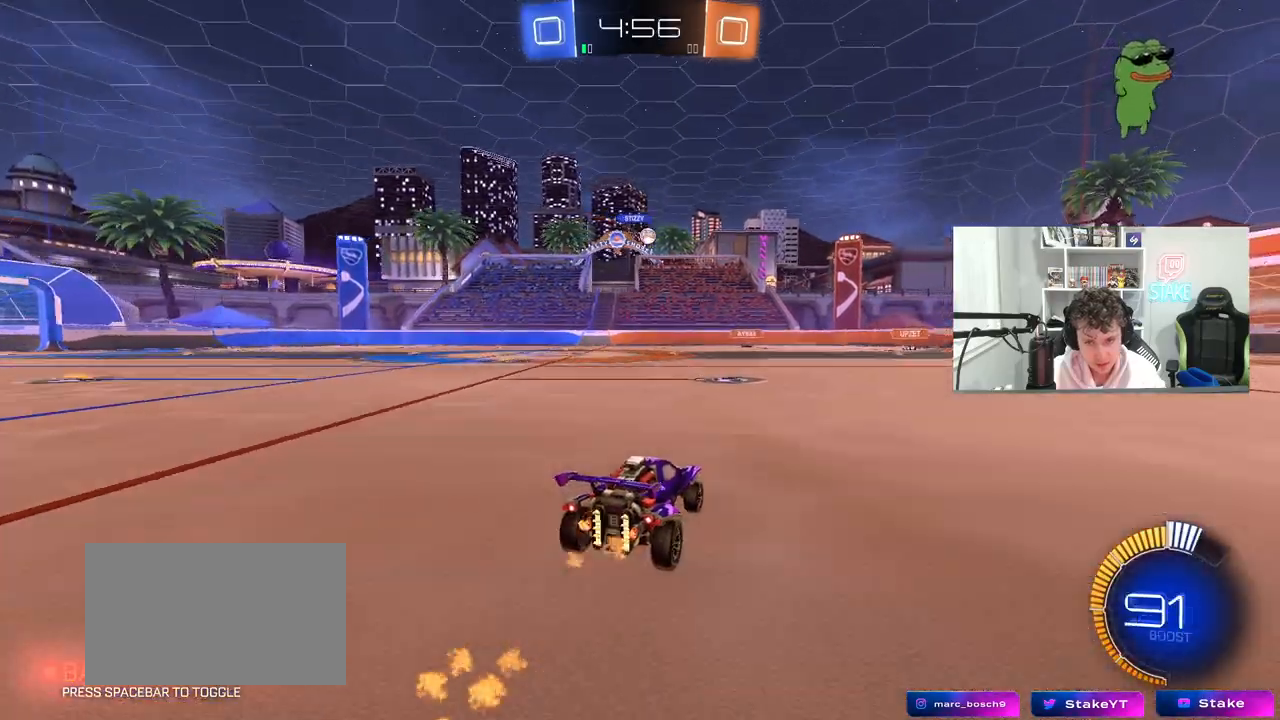
{"keys": ["w"], "mouse": [], "mouse_move": "still", "events": []}
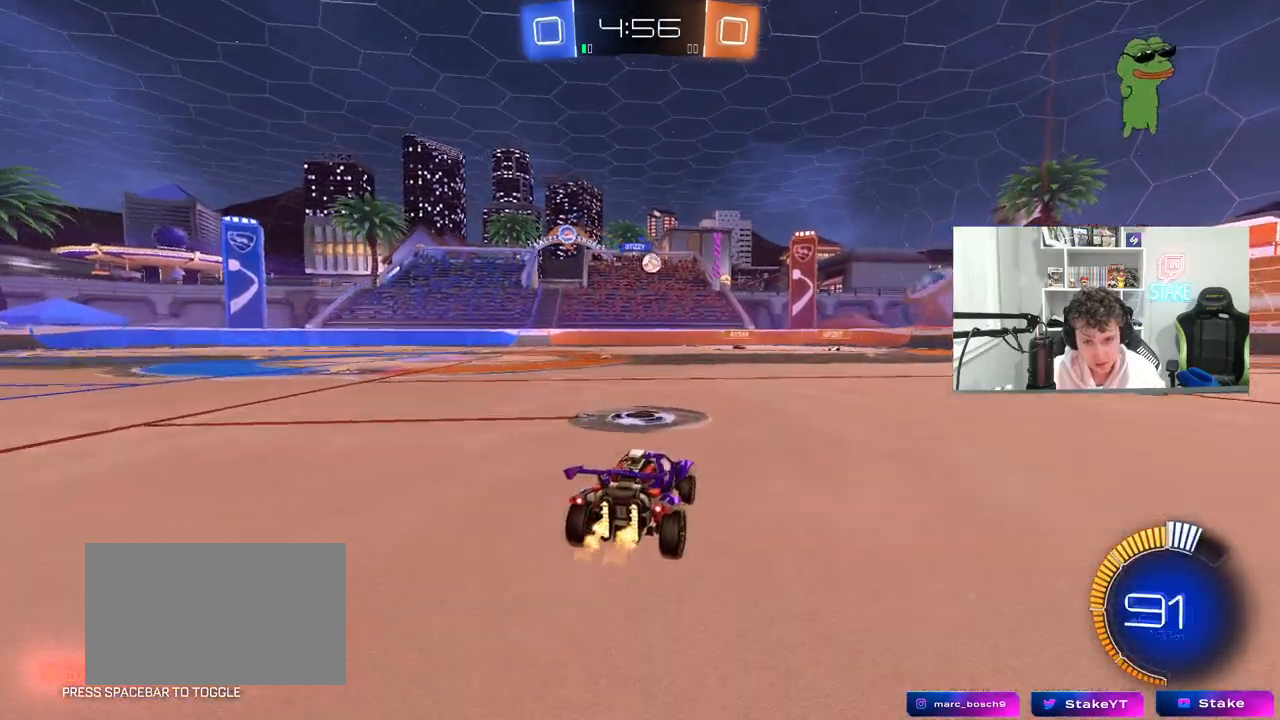
{"keys": ["a", "w"], "mouse": [], "mouse_move": "still", "events": [[67, "a", "down"], [117, "w", "up"], [433, "w", "down"]]}
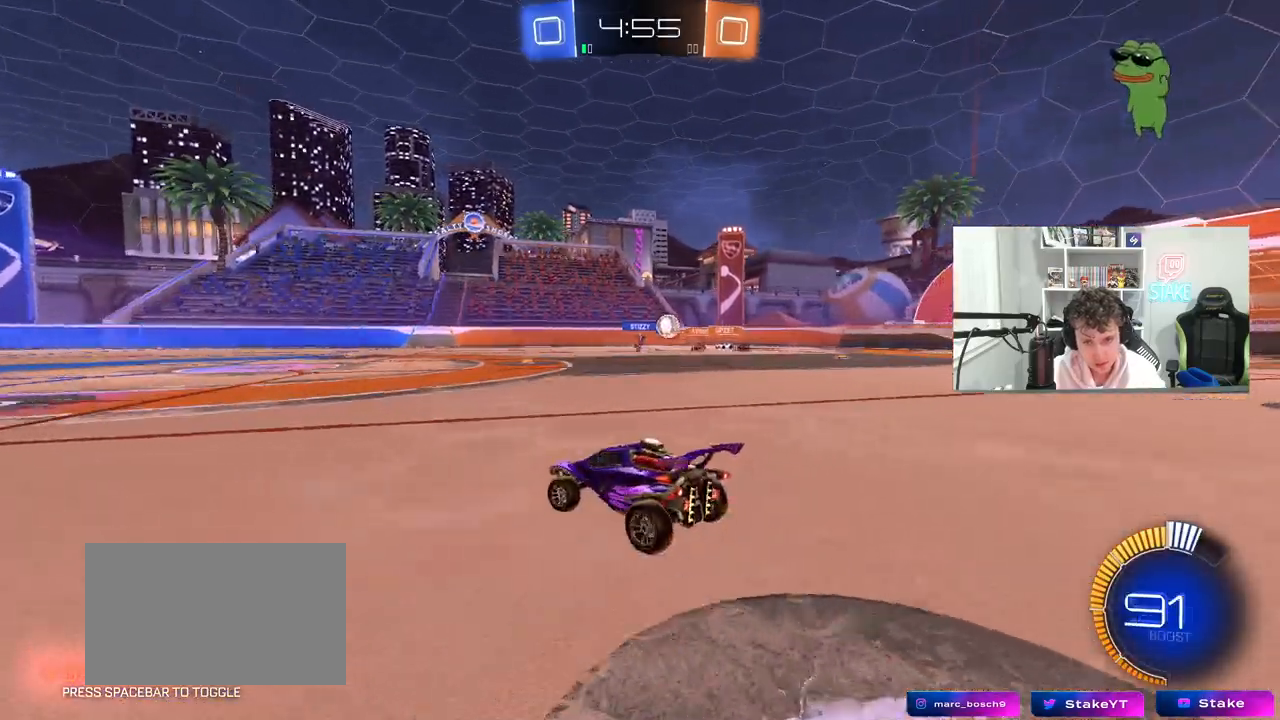
{"keys": ["d", "w"], "mouse": [], "mouse_move": "still", "events": [[117, "a", "up"], [167, "mouse_left", "down"], [367, "a", "down"], [450, "a", "up"], [500, "d", "down"], [500, "mouse_left", "up"]]}
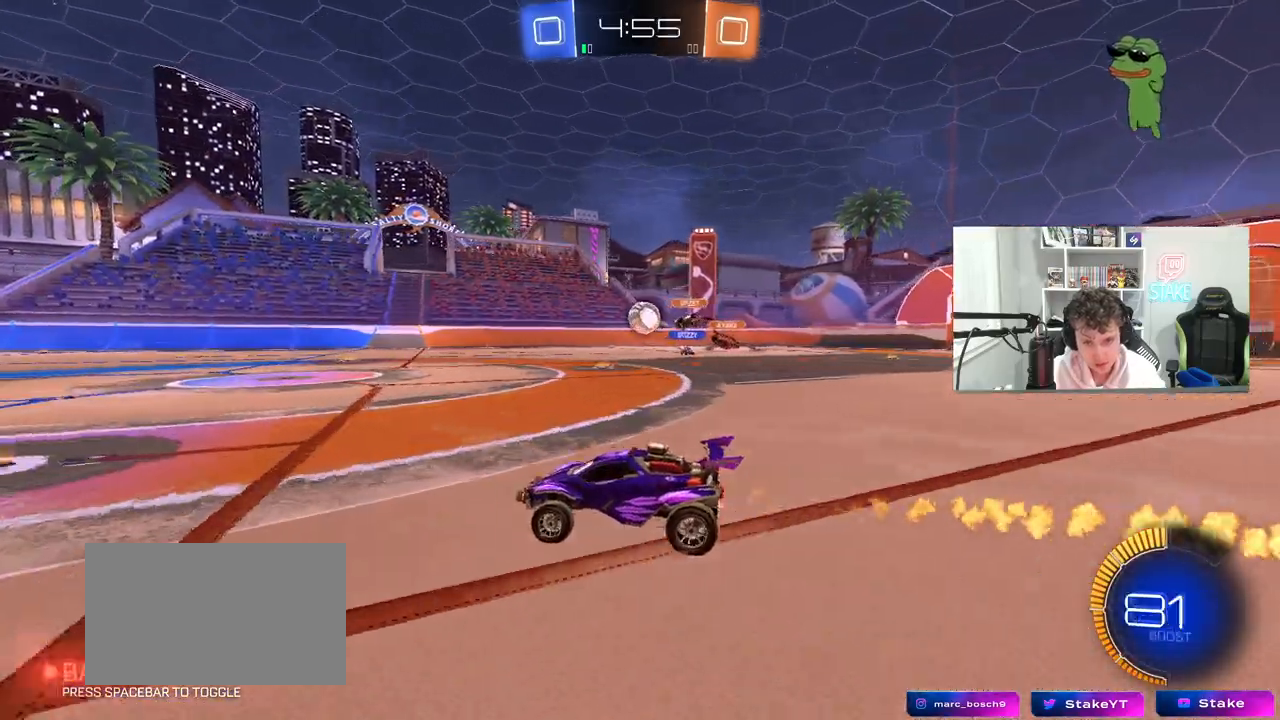
{"keys": ["w"], "mouse": [], "mouse_move": "still", "events": [[100, "d", "up"]]}
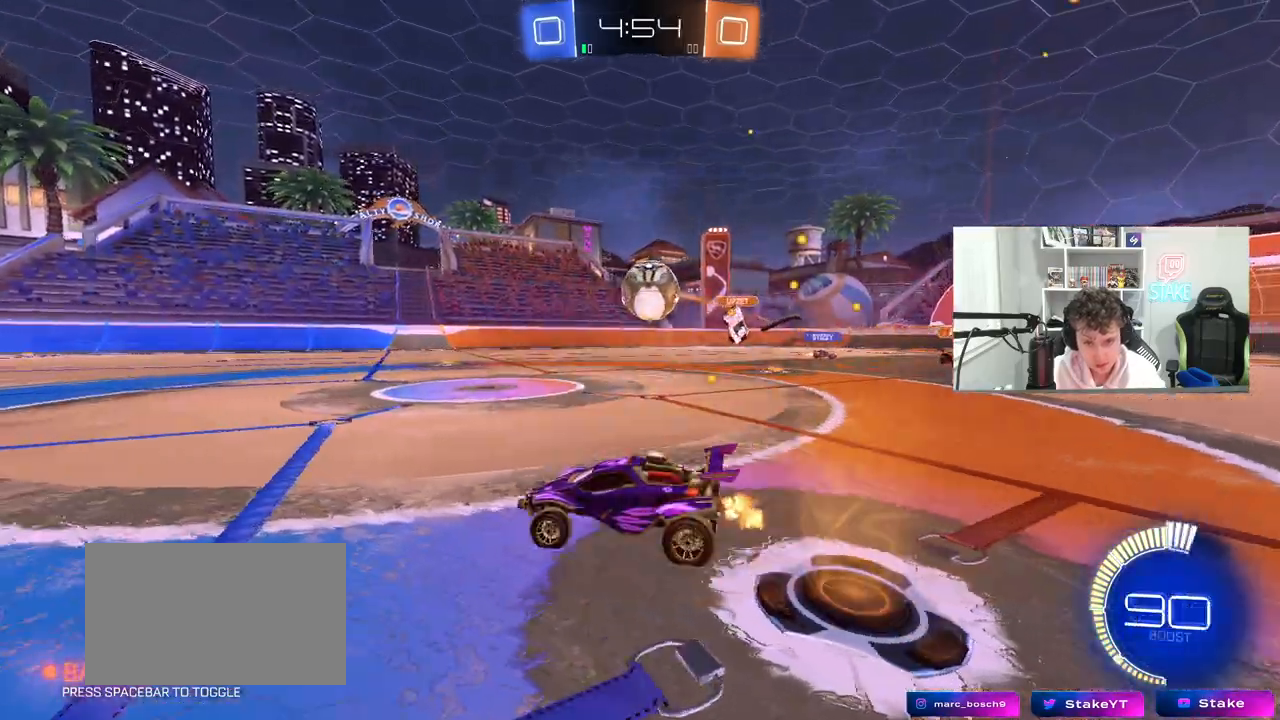
{"keys": ["a", "w"], "mouse": [], "mouse_move": "still", "events": [[17, "a", "down"], [150, "a", "up"], [300, "a", "down"]]}
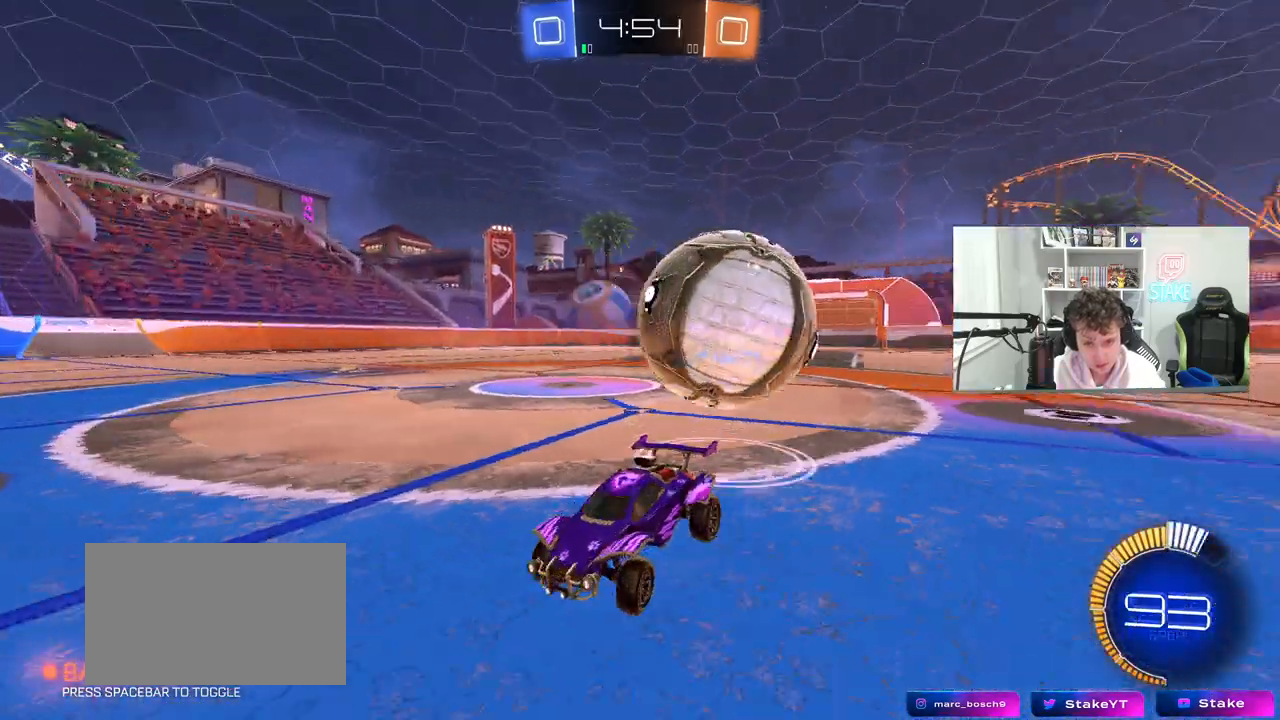
{"keys": ["a", "w"], "mouse": ["left"], "mouse_move": "still", "events": [[33, "mouse_left", "down"], [317, "a", "up"], [500, "a", "down"]]}
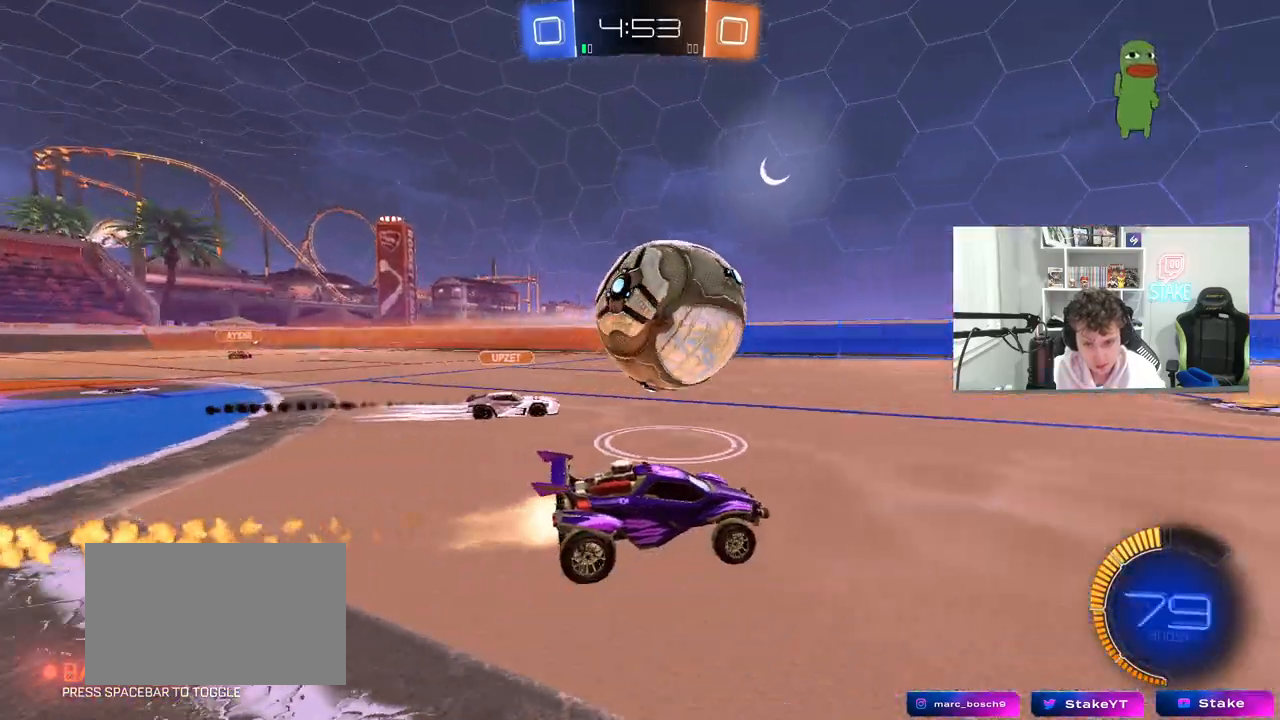
{"keys": ["d", "s", "shift"], "mouse": ["left"], "mouse_move": "still", "events": [[83, "mouse_right", "down"], [133, "mouse_right", "up"], [183, "a", "up"], [233, "d", "down"], [233, "shift", "down"], [283, "mouse_right", "down"], [367, "s", "down"], [367, "w", "up"], [467, "mouse_right", "up"]]}
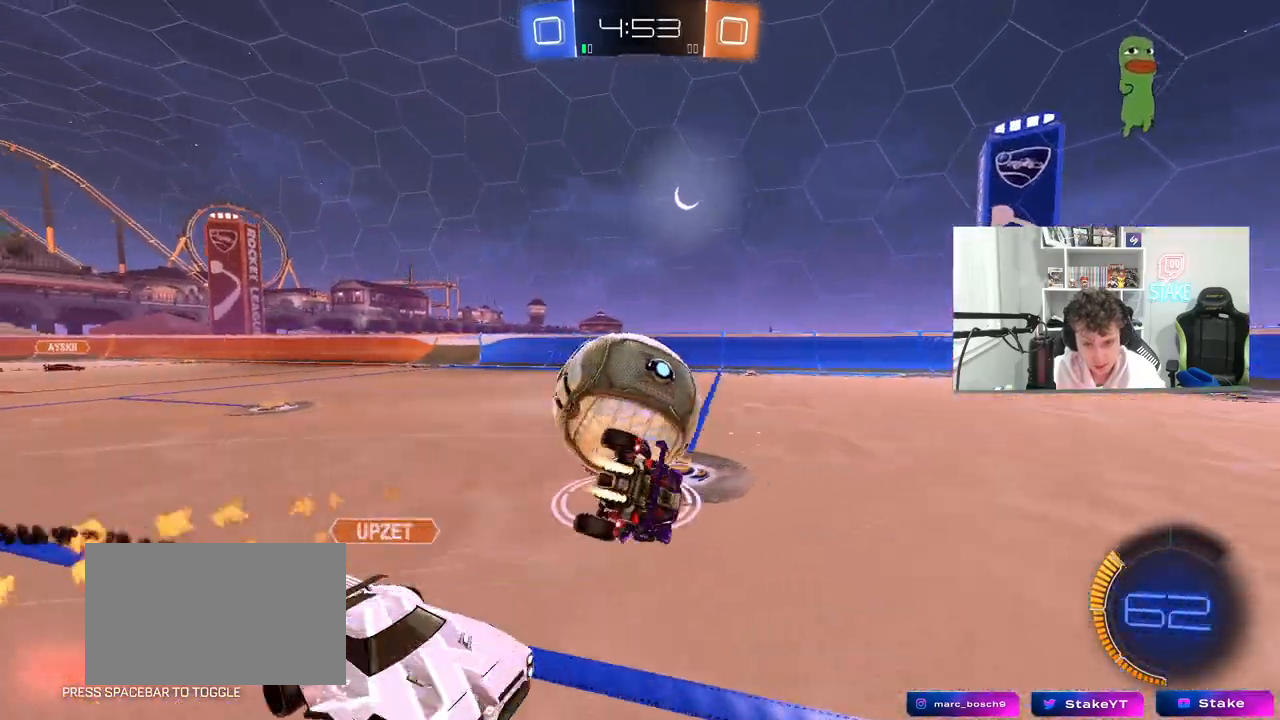
{"keys": ["d", "s", "shift"], "mouse": [], "mouse_move": "still", "events": [[150, "mouse_left", "up"], [150, "s", "up"], [150, "space", "down"], [300, "space", "up"], [483, "s", "down"]]}
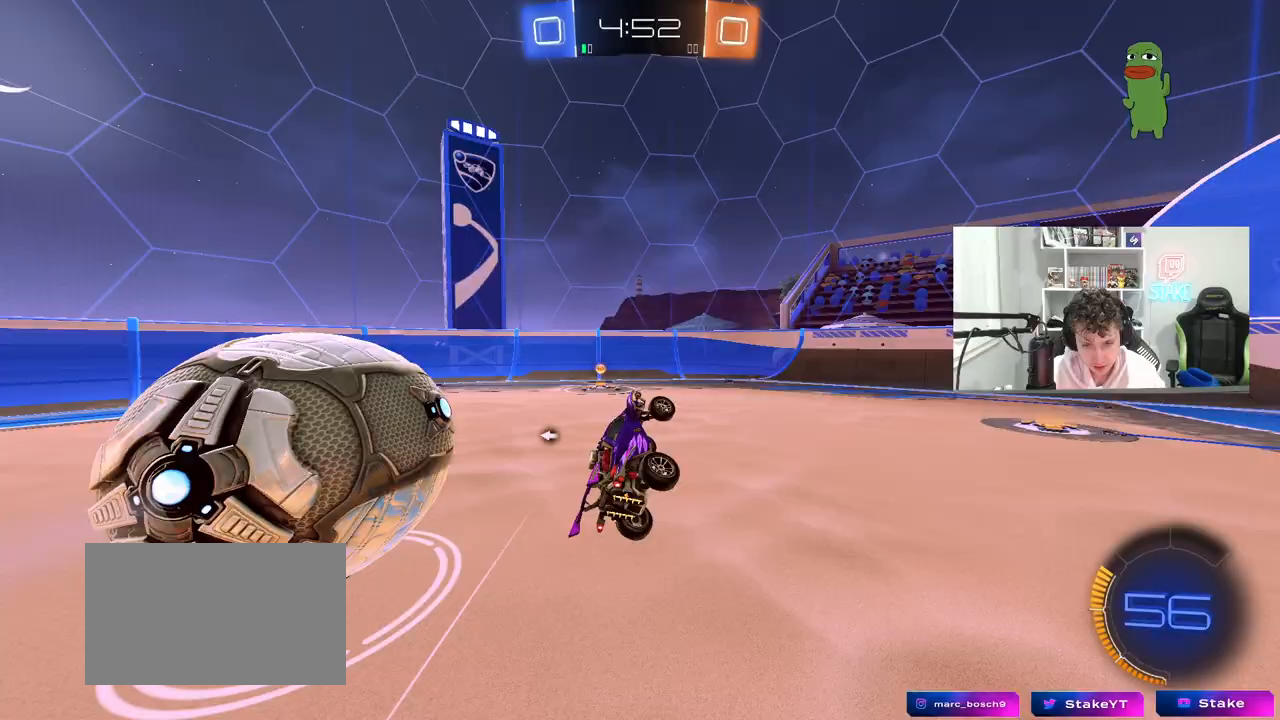
{"keys": ["d", "w"], "mouse": [], "mouse_move": "still", "events": [[117, "a", "down"], [117, "d", "up"], [117, "shift", "up"], [367, "a", "up"], [367, "mouse_left", "down"], [367, "s", "up"], [367, "space", "down"], [450, "d", "down"], [450, "w", "down"], [500, "mouse_left", "up"], [500, "space", "up"]]}
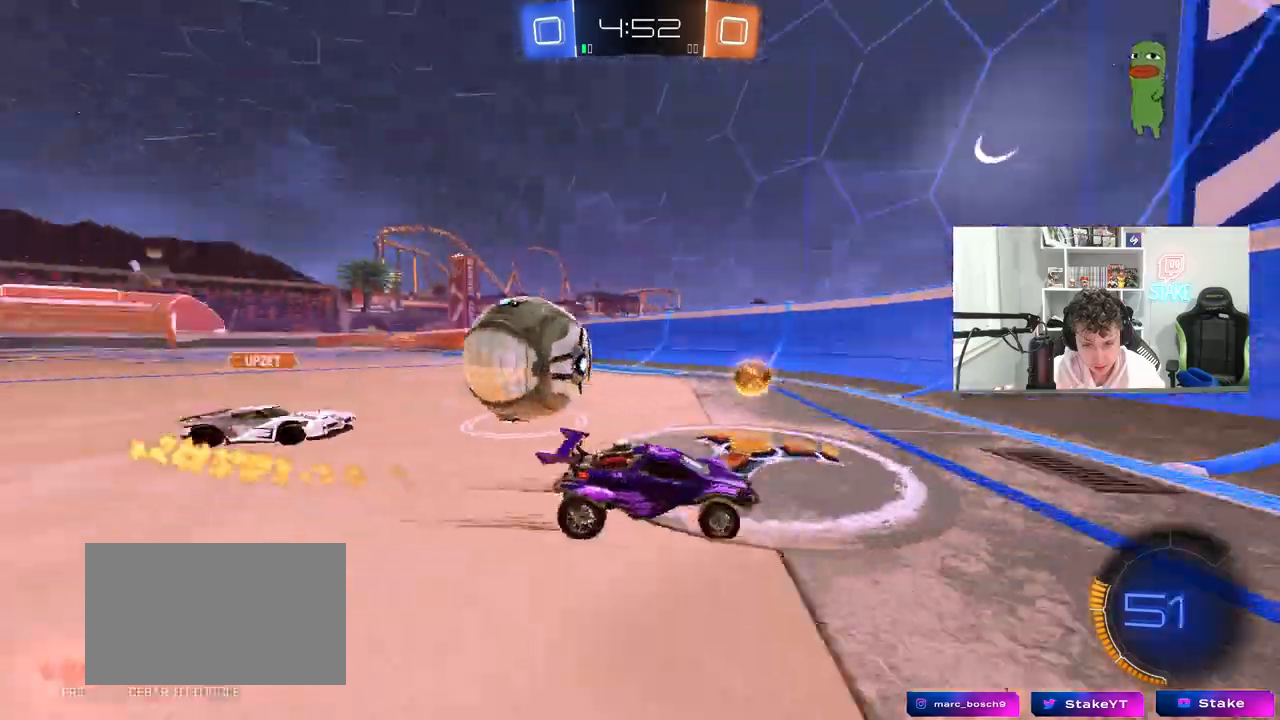
{"keys": ["a", "w"], "mouse": [], "mouse_move": "still", "events": [[50, "w", "up"], [100, "s", "down"], [183, "a", "down"], [233, "d", "up"], [367, "s", "up"], [467, "w", "down"]]}
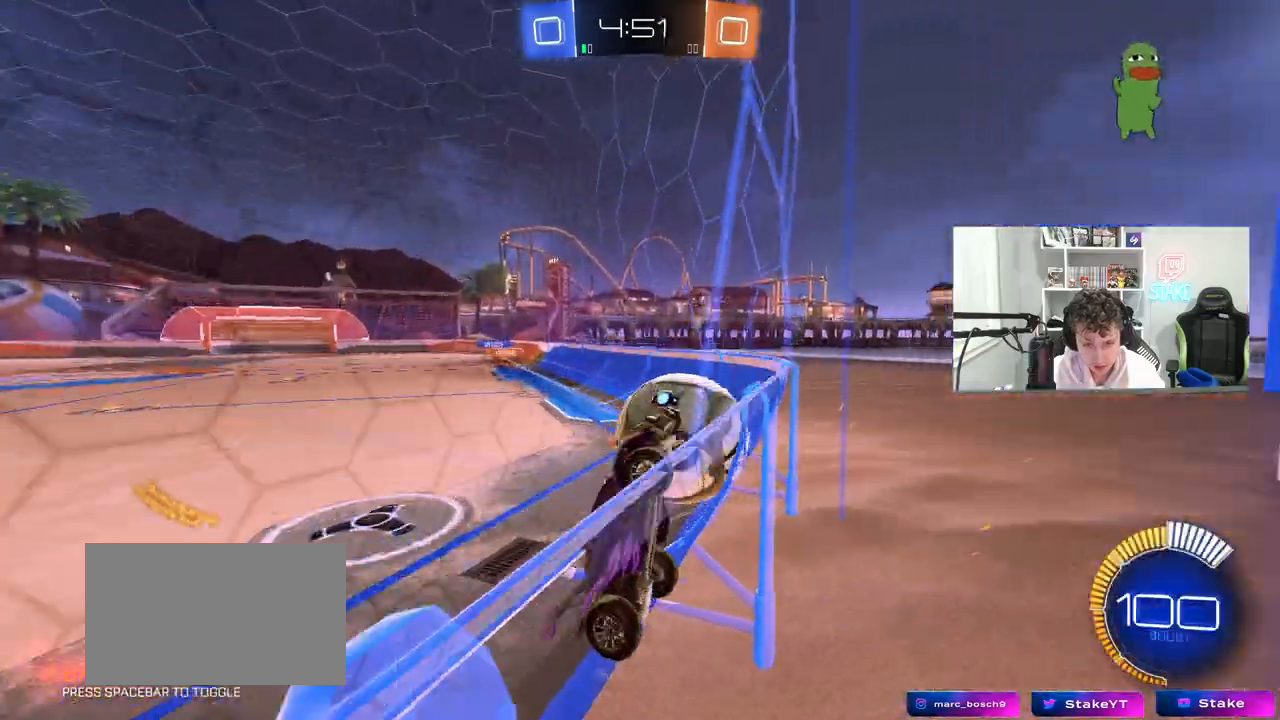
{"keys": ["a", "w"], "mouse": [], "mouse_move": "still", "events": [[100, "mouse_left", "down"], [300, "mouse_left", "up"], [333, "shift", "down"], [383, "shift", "up"]]}
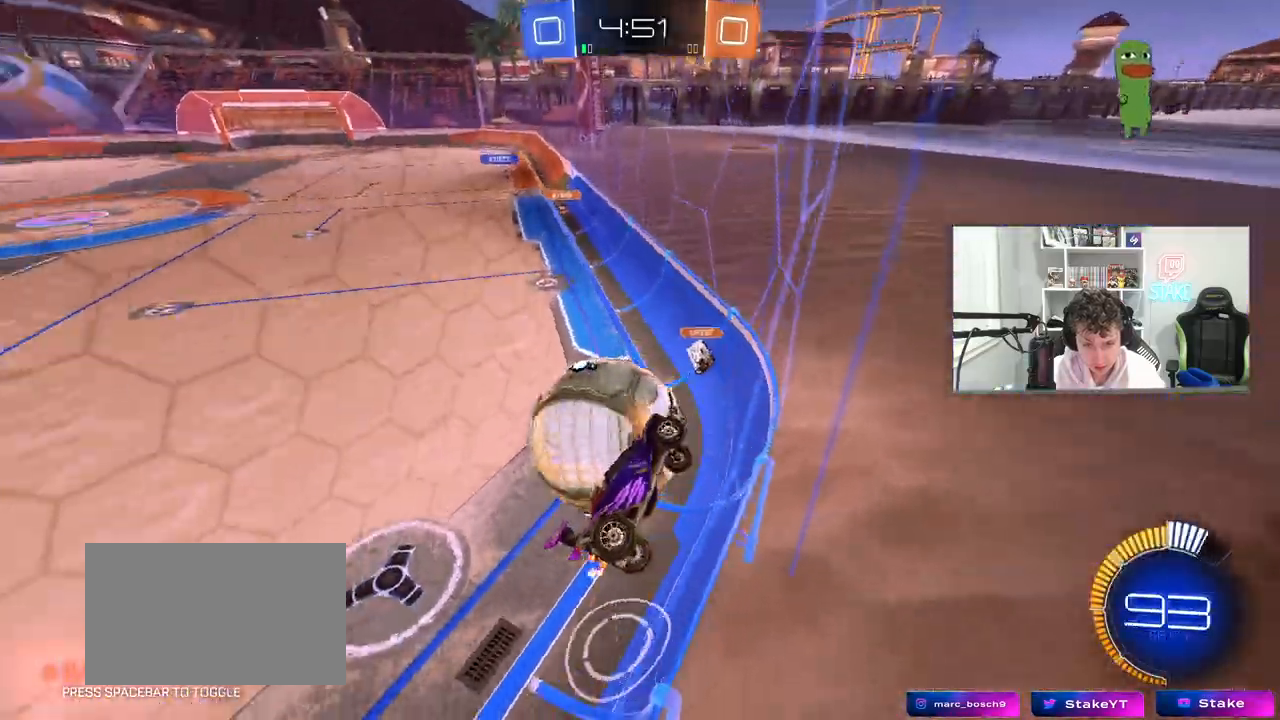
{"keys": ["w"], "mouse": [], "mouse_move": "still", "events": [[217, "a", "up"]]}
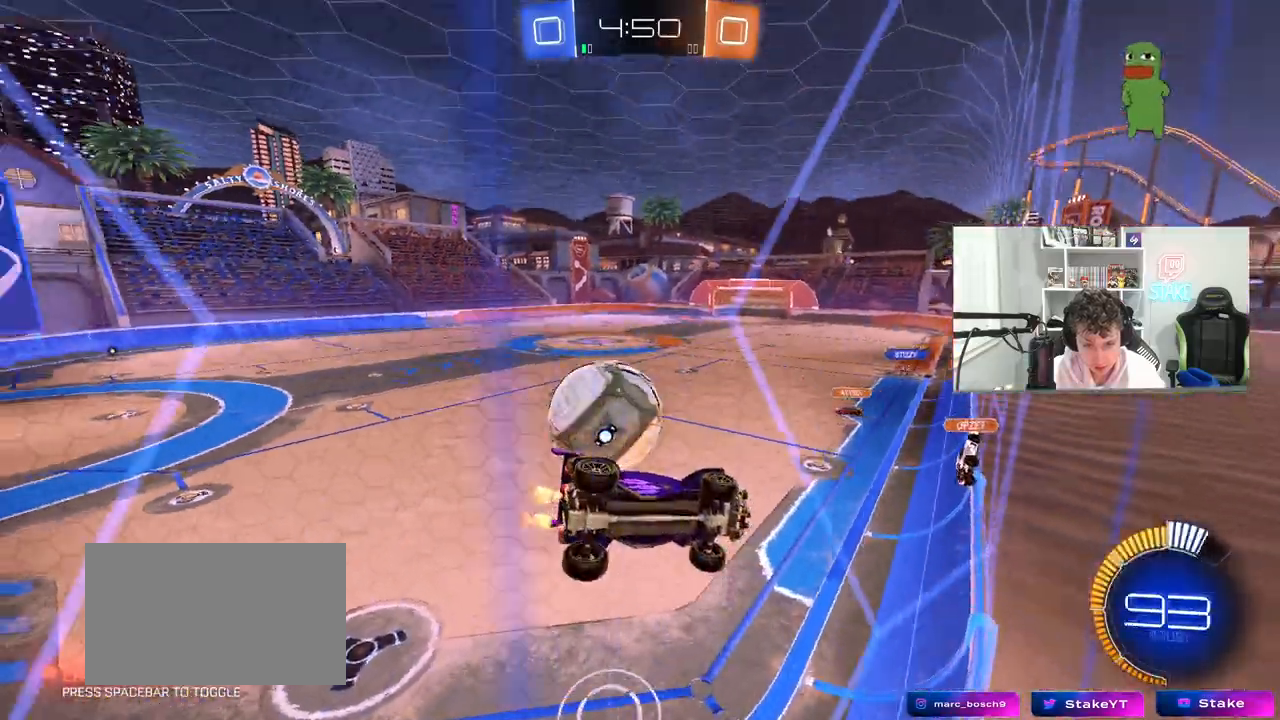
{"keys": ["a", "s"], "mouse": [], "mouse_move": "still", "events": [[50, "a", "down"], [133, "a", "up"], [417, "a", "down"], [467, "s", "down"], [467, "w", "up"]]}
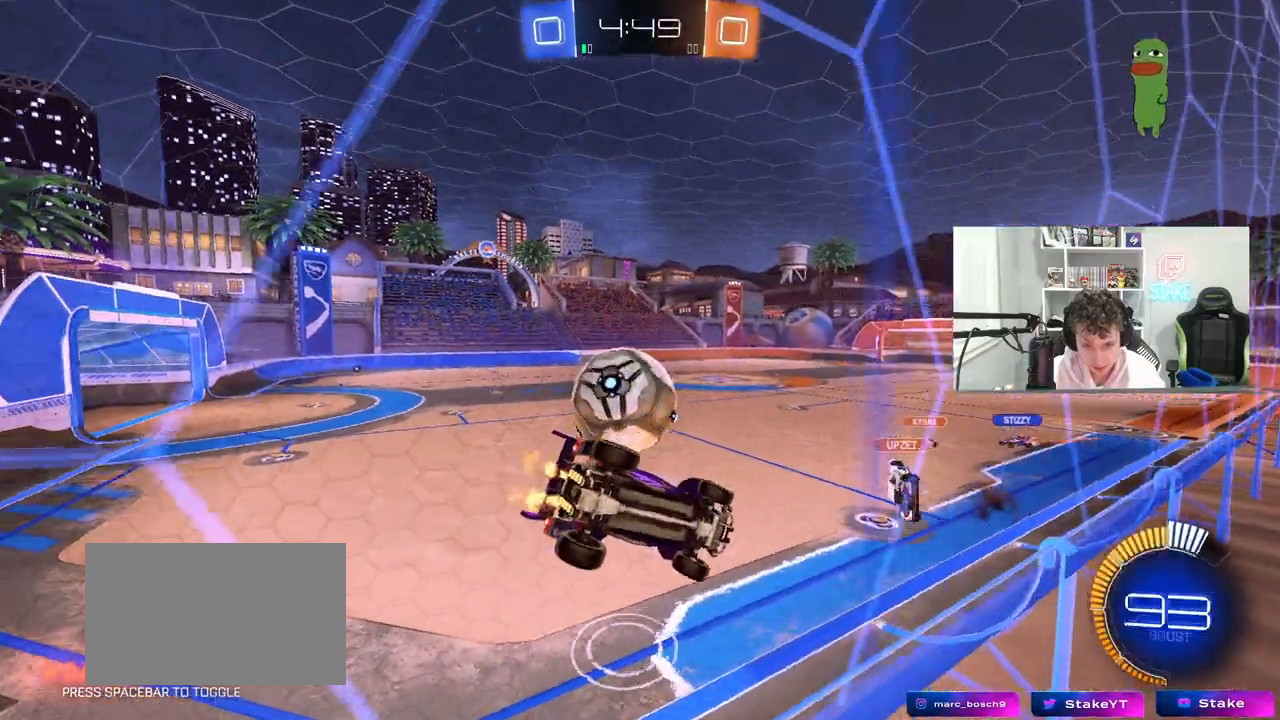
{"keys": ["a", "w"], "mouse": [], "mouse_move": "still", "events": [[333, "s", "up"], [433, "w", "down"]]}
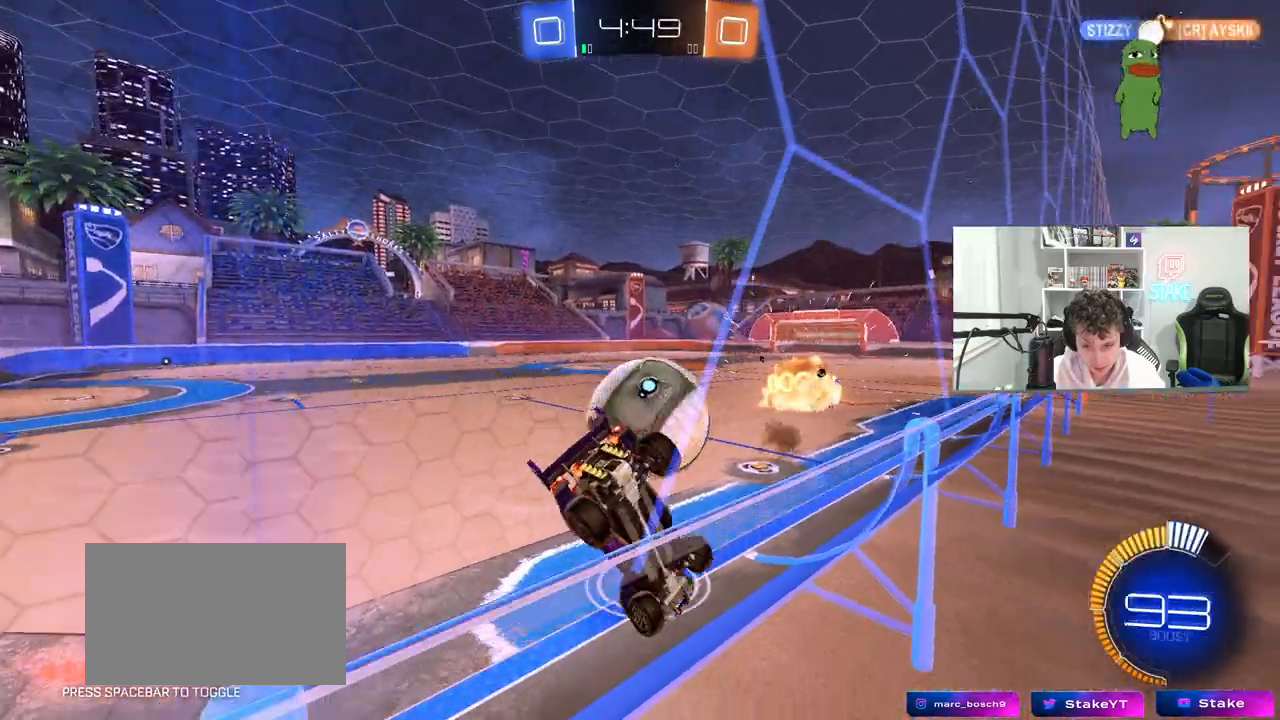
{"keys": ["a", "w"], "mouse": [], "mouse_move": "still", "events": [[33, "a", "up"], [33, "d", "down"], [317, "d", "up"], [367, "a", "down"]]}
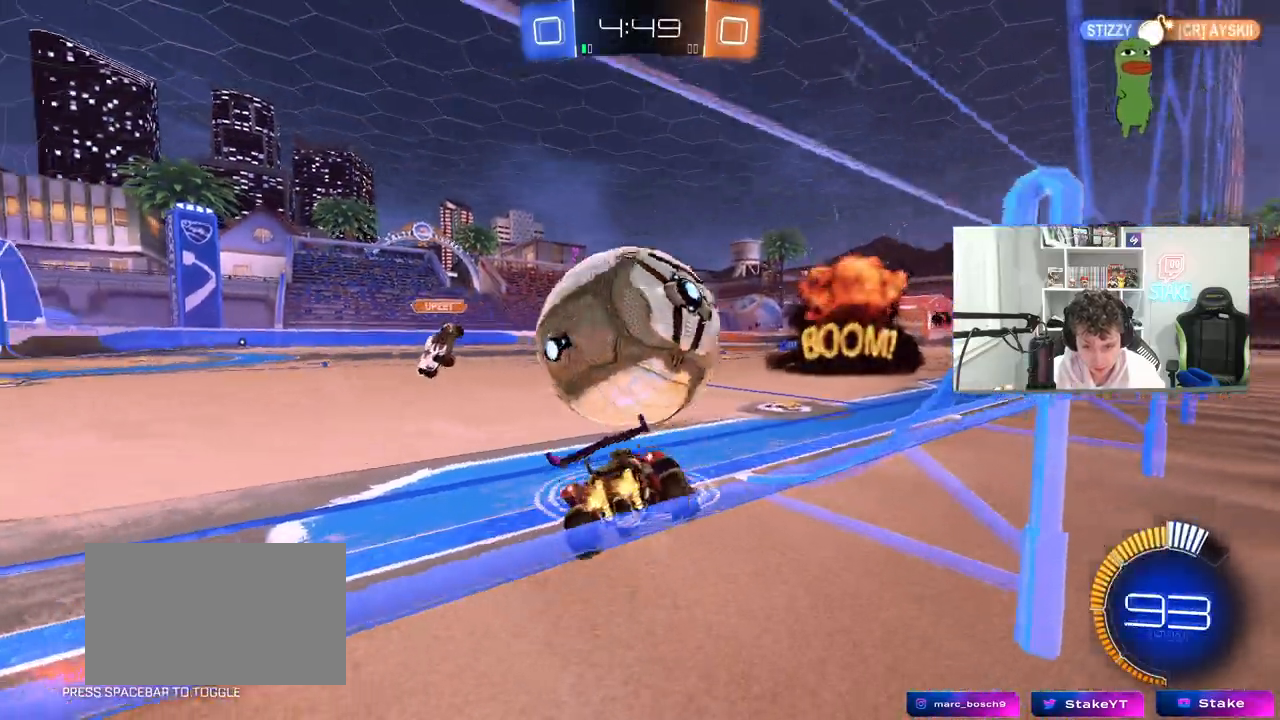
{"keys": ["d", "w"], "mouse": ["left"], "mouse_move": "still", "events": [[50, "a", "up"], [83, "a", "down"], [133, "a", "up"], [133, "mouse_left", "down"], [467, "d", "down"]]}
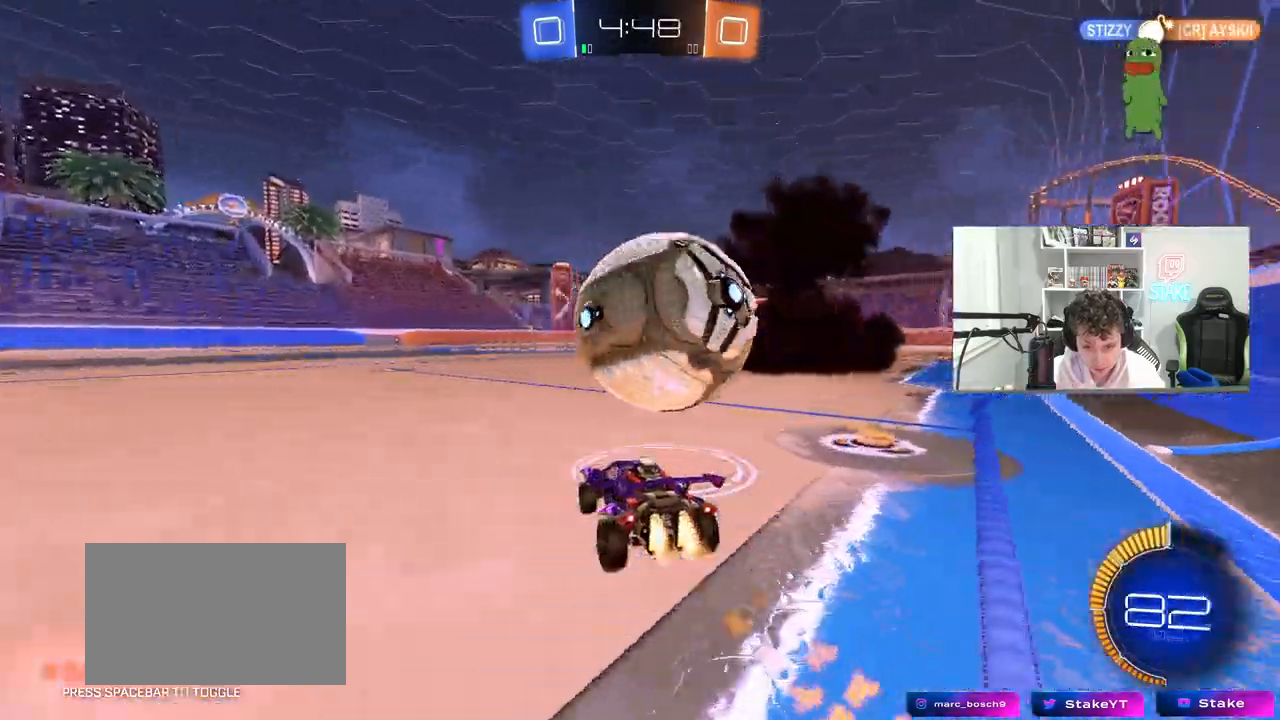
{"keys": ["w"], "mouse": ["left"], "mouse_move": "still", "events": [[67, "d", "up"], [150, "d", "down"], [200, "mouse_left", "up"], [250, "mouse_left", "down"], [300, "d", "up"]]}
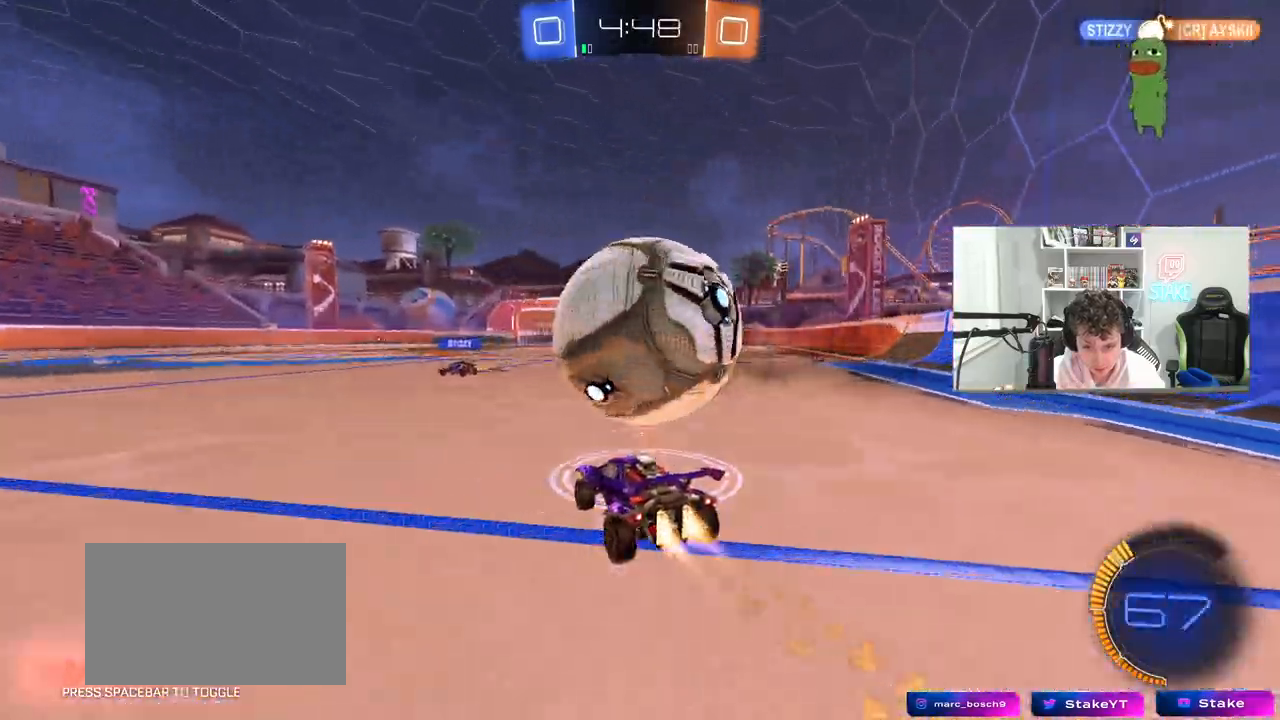
{"keys": ["d", "q", "s"], "mouse": [], "mouse_move": "still", "events": [[33, "mouse_left", "up"], [83, "d", "down"], [117, "d", "up"], [167, "mouse_left", "down"], [217, "space", "down"], [267, "d", "down"], [267, "mouse_right", "down"], [317, "q", "down"], [317, "space", "up"], [400, "w", "up"], [450, "mouse_right", "up"], [450, "s", "down"], [500, "mouse_left", "up"]]}
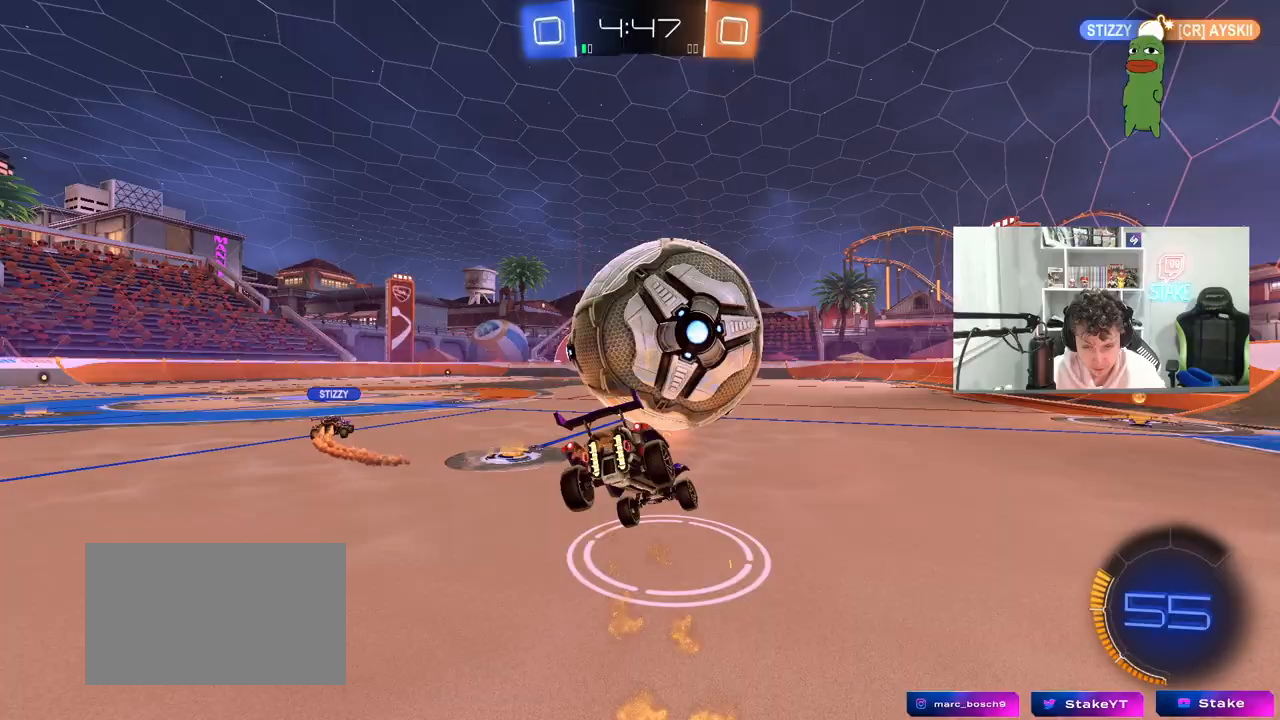
{"keys": ["d"], "mouse": [], "mouse_move": "still", "events": [[183, "q", "up"], [283, "s", "up"], [367, "mouse_left", "down"], [417, "shift", "down"], [467, "mouse_left", "up"], [467, "shift", "up"]]}
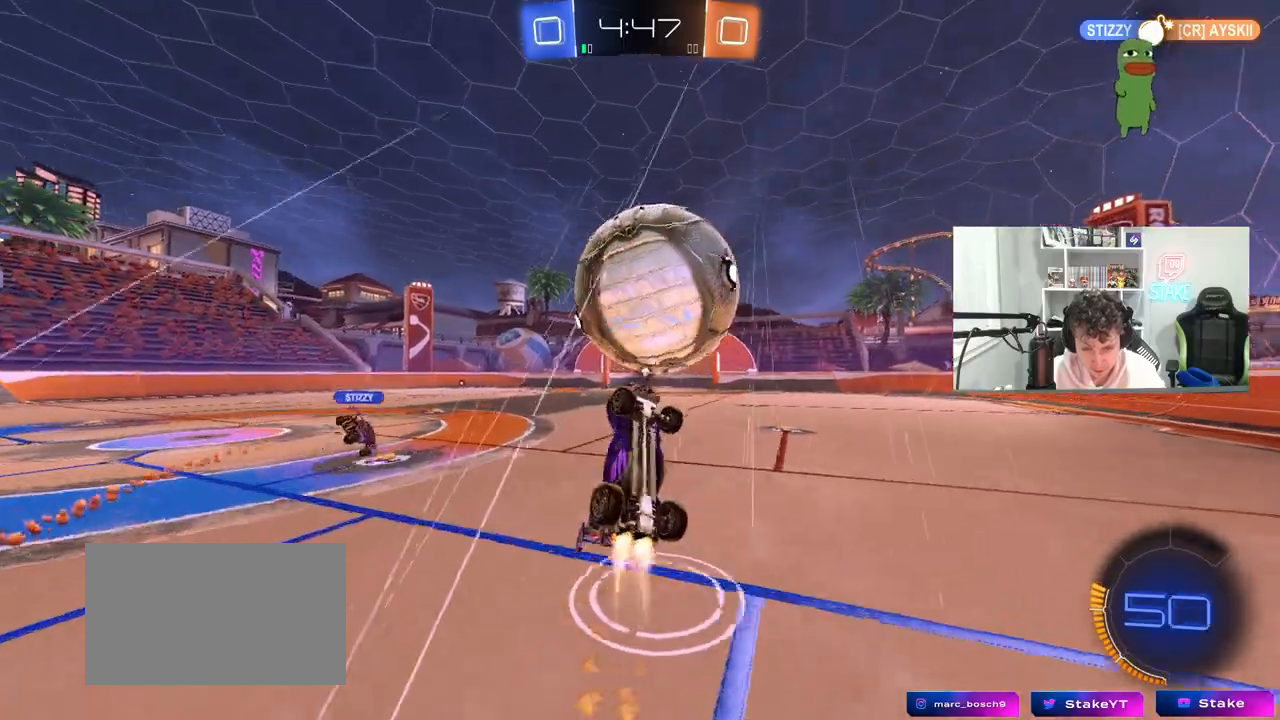
{"keys": ["s"], "mouse": ["left"], "mouse_move": "still", "events": [[17, "mouse_left", "down"], [67, "shift", "down"], [100, "s", "down"], [200, "shift", "up"], [433, "d", "up"]]}
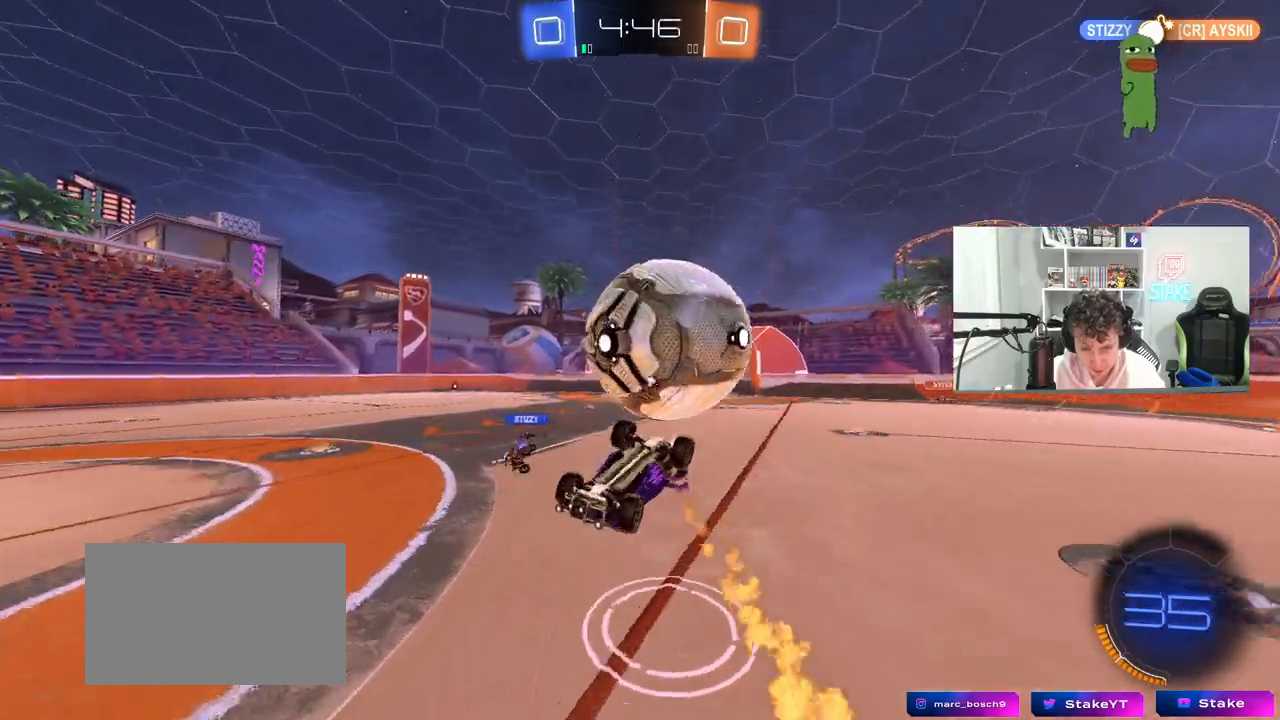
{"keys": ["shift", "w"], "mouse": [], "mouse_move": "still", "events": [[83, "mouse_right", "down"], [267, "mouse_right", "up"], [317, "s", "up"], [367, "shift", "down"], [400, "mouse_left", "up"], [450, "w", "down"]]}
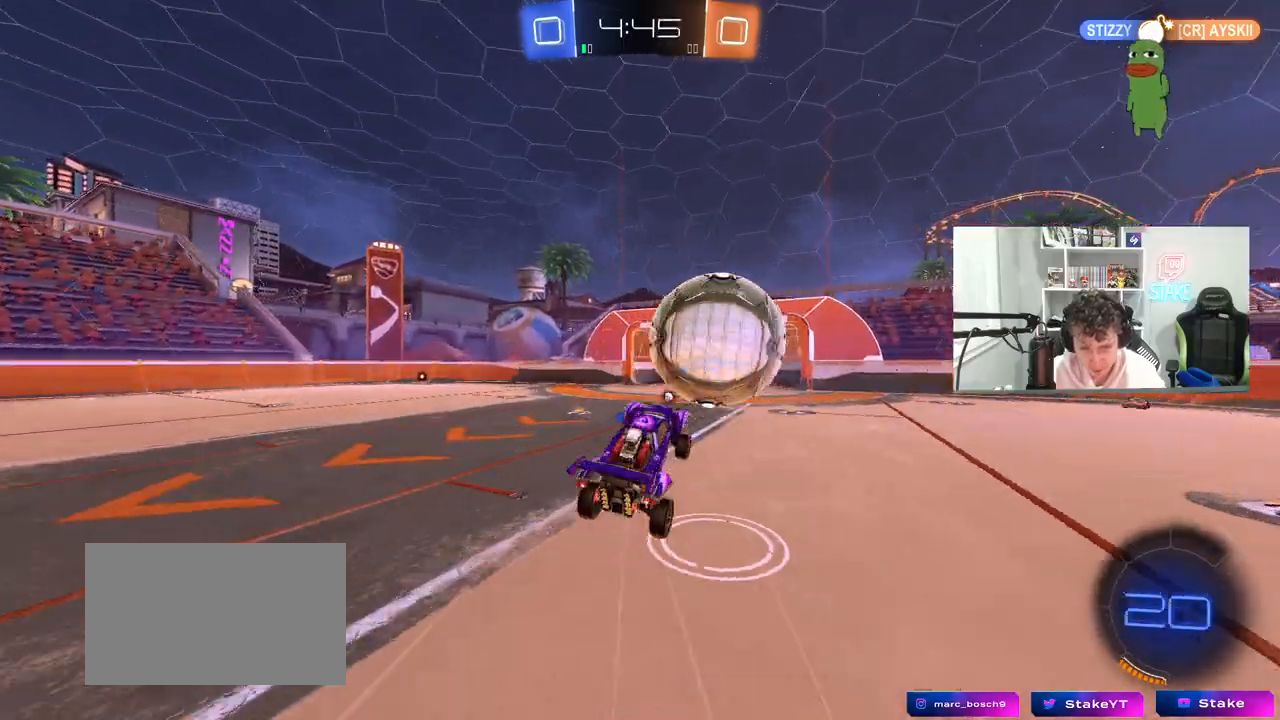
{"keys": ["a", "shift", "space"], "mouse": ["left"], "mouse_move": "still", "events": [[83, "a", "down"], [333, "w", "up"], [417, "space", "down"], [467, "mouse_left", "down"]]}
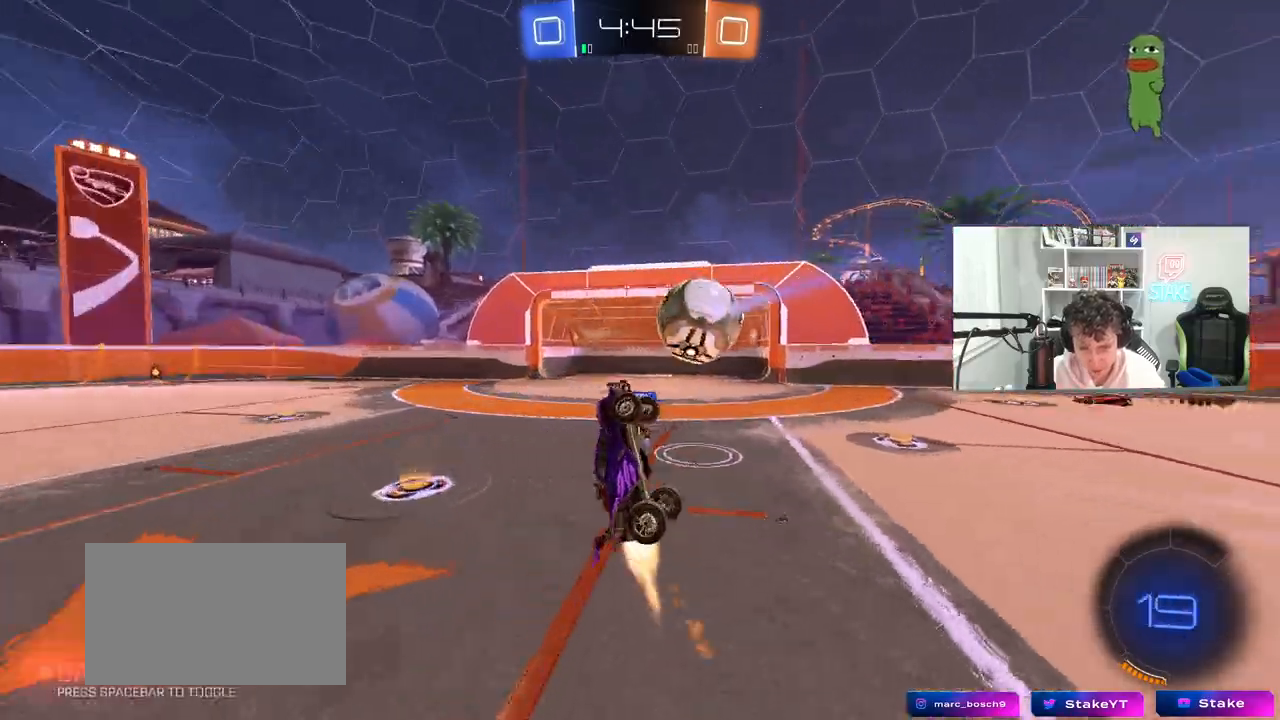
{"keys": ["a", "shift", "w"], "mouse": [], "mouse_move": "still", "events": [[17, "w", "down"], [67, "space", "up"], [150, "mouse_left", "up"]]}
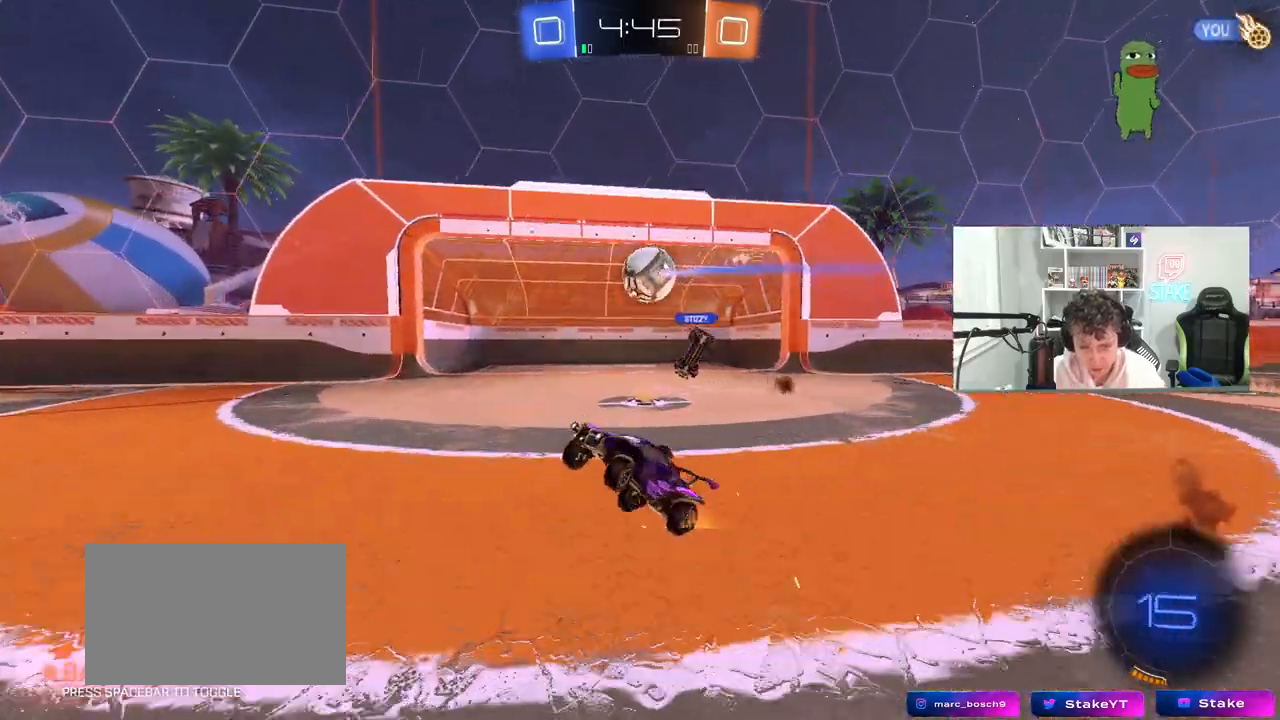
{"keys": ["a", "shift", "space", "w"], "mouse": ["right"], "mouse_move": "still", "events": [[33, "w", "up"], [217, "a", "up"], [217, "shift", "up"], [267, "w", "down"], [317, "mouse_right", "down"], [400, "a", "down"], [400, "mouse_right", "up"], [450, "shift", "down"], [500, "mouse_right", "down"], [500, "space", "down"]]}
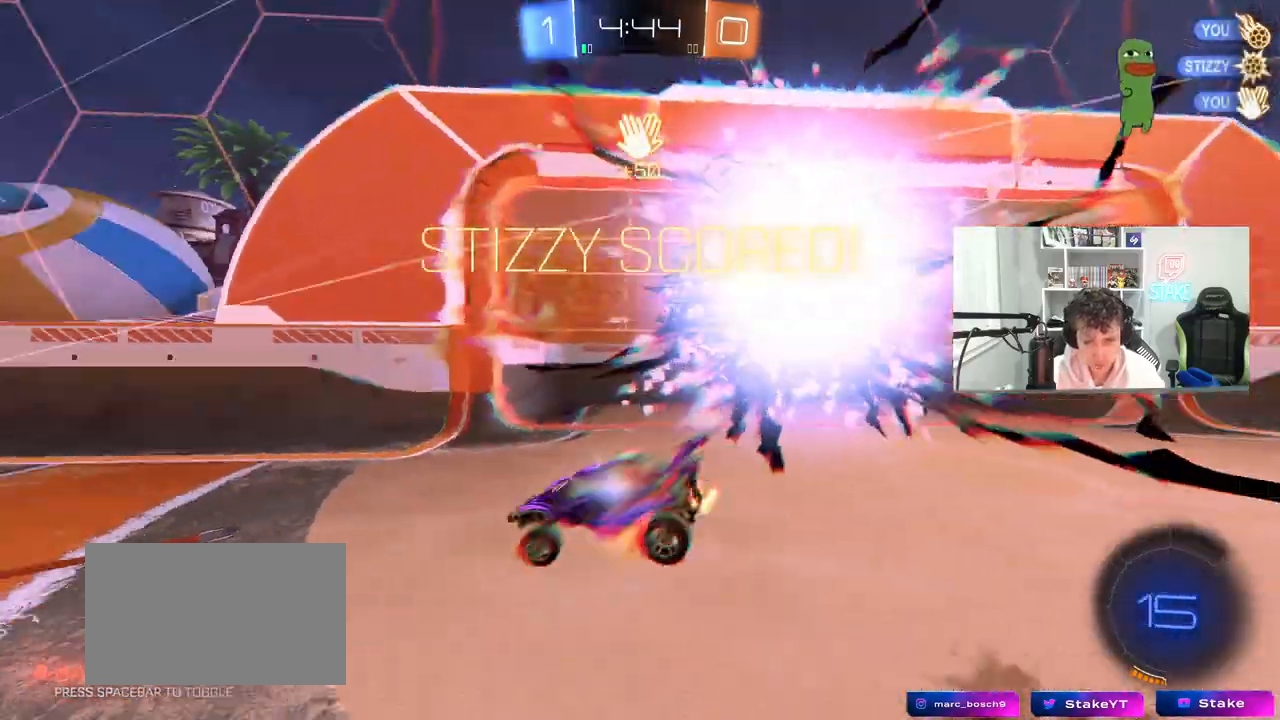
{"keys": ["a", "s", "shift"], "mouse": [], "mouse_move": "up", "events": [[50, "space", "up"], [50, "w", "up"], [83, "s", "down"], [133, "mouse_right", "up"], [183, "mouse_right", "down"], [367, "mouse_right", "up"]]}
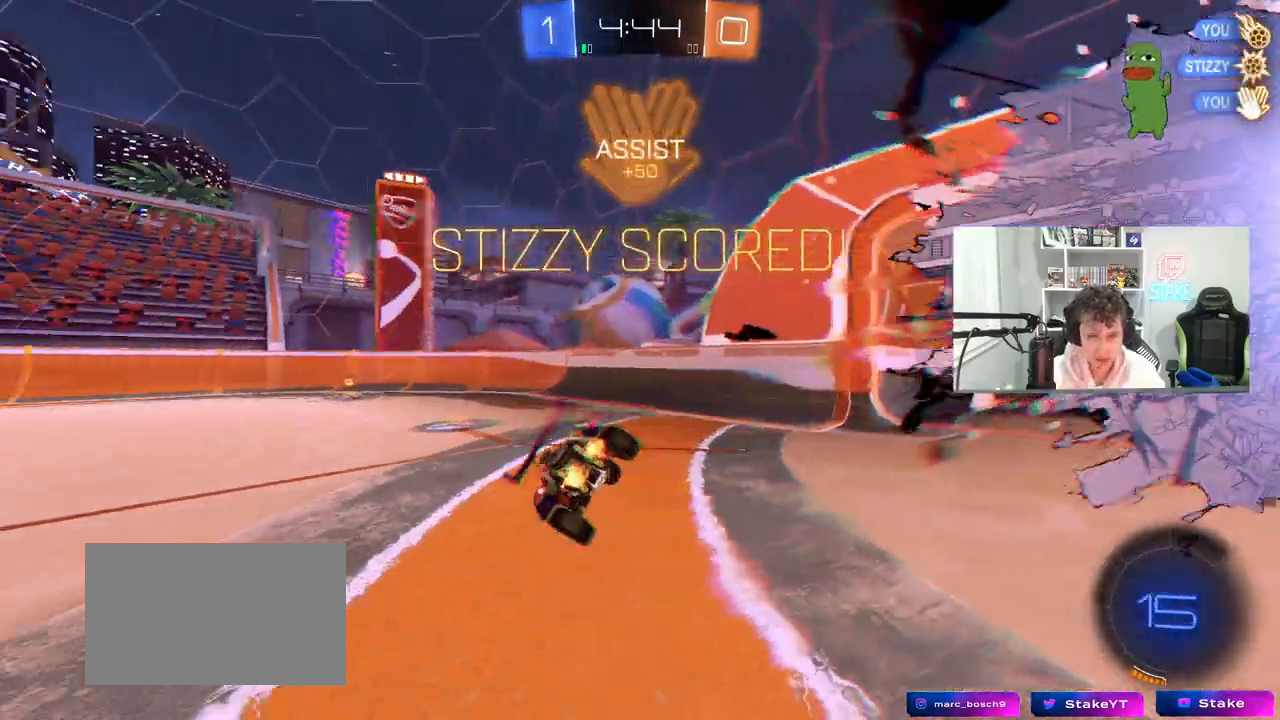
{"keys": ["a", "shift"], "mouse": [], "mouse_move": "still", "events": [[67, "space", "down"], [250, "space", "up"], [383, "s", "up"]]}
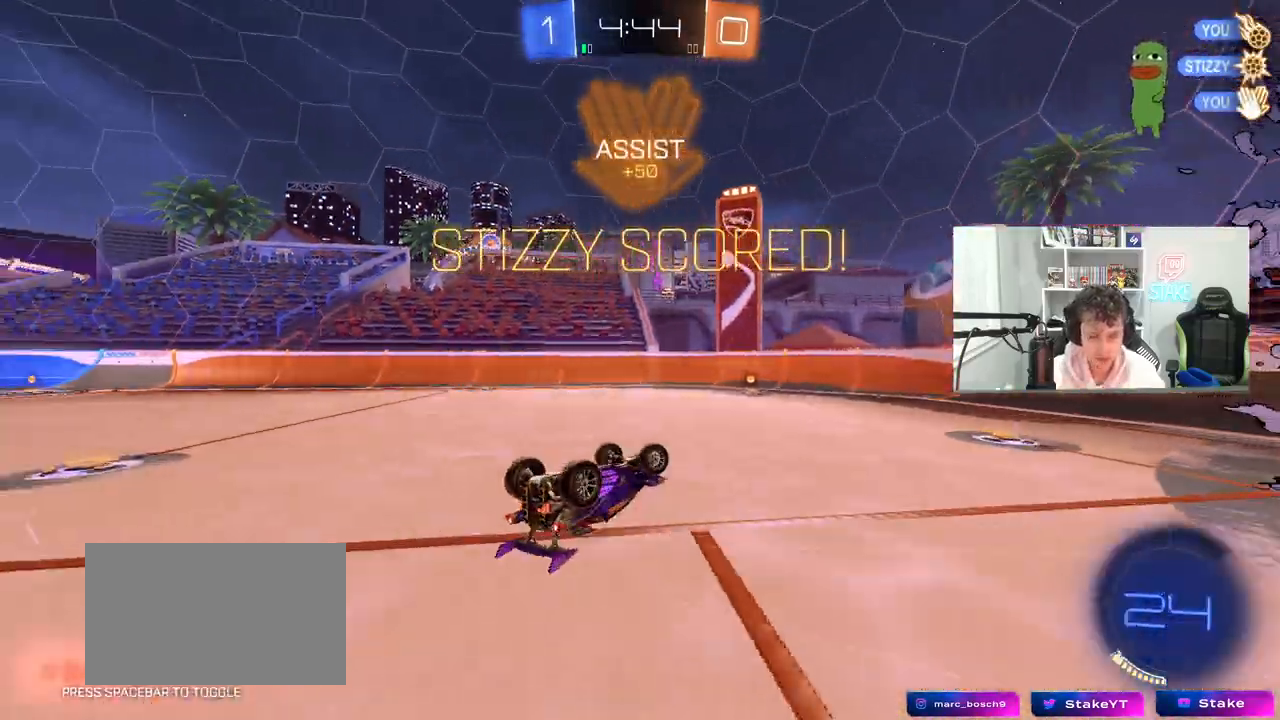
{"keys": ["d", "shift"], "mouse": [], "mouse_move": "still", "events": [[167, "w", "down"], [350, "w", "up"], [400, "a", "up"], [450, "d", "down"]]}